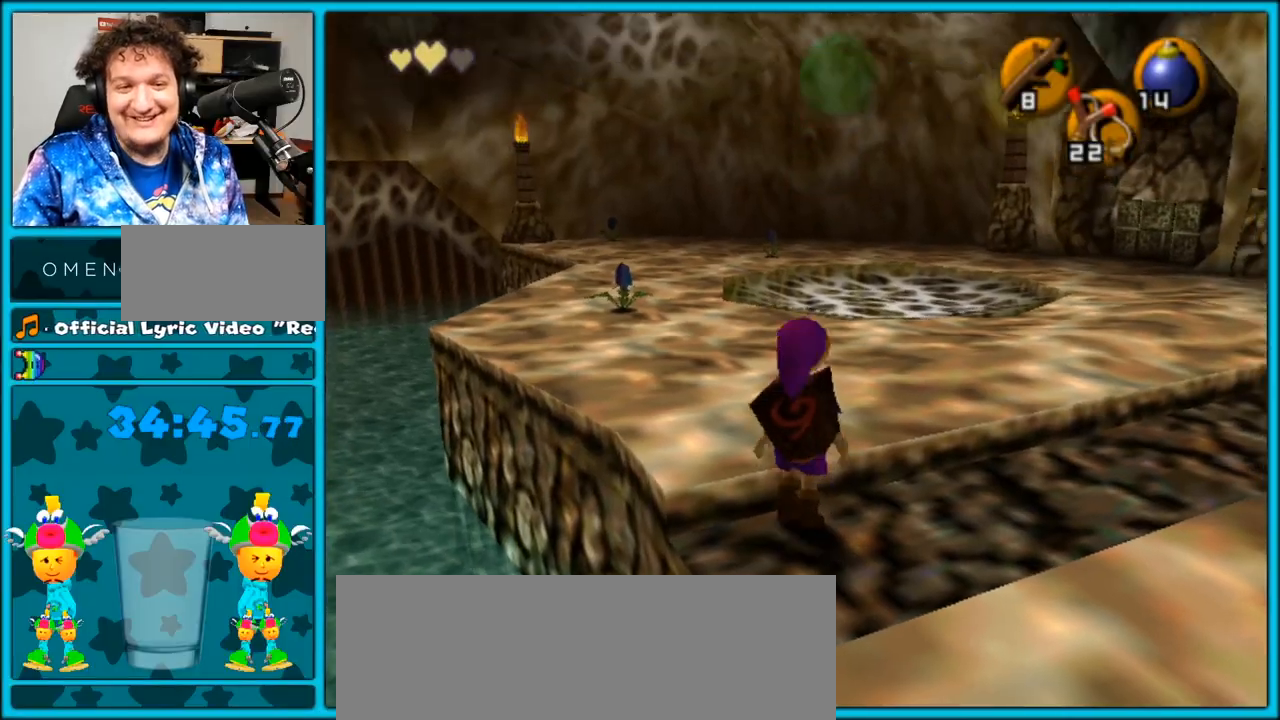
Gameplay with a controller (Nintendo layout); each line is a JSON object with the inputs held at the frame after it. "events" lists button and stick changes between this image and that frame as [ms after this image, input, new state], when the widget could be followed in between. Not read: L3 R3.
{"buttons": [], "left_stick": "up-right", "right_stick": "center", "events": [[100, "A", "down"], [450, "A", "up"]]}
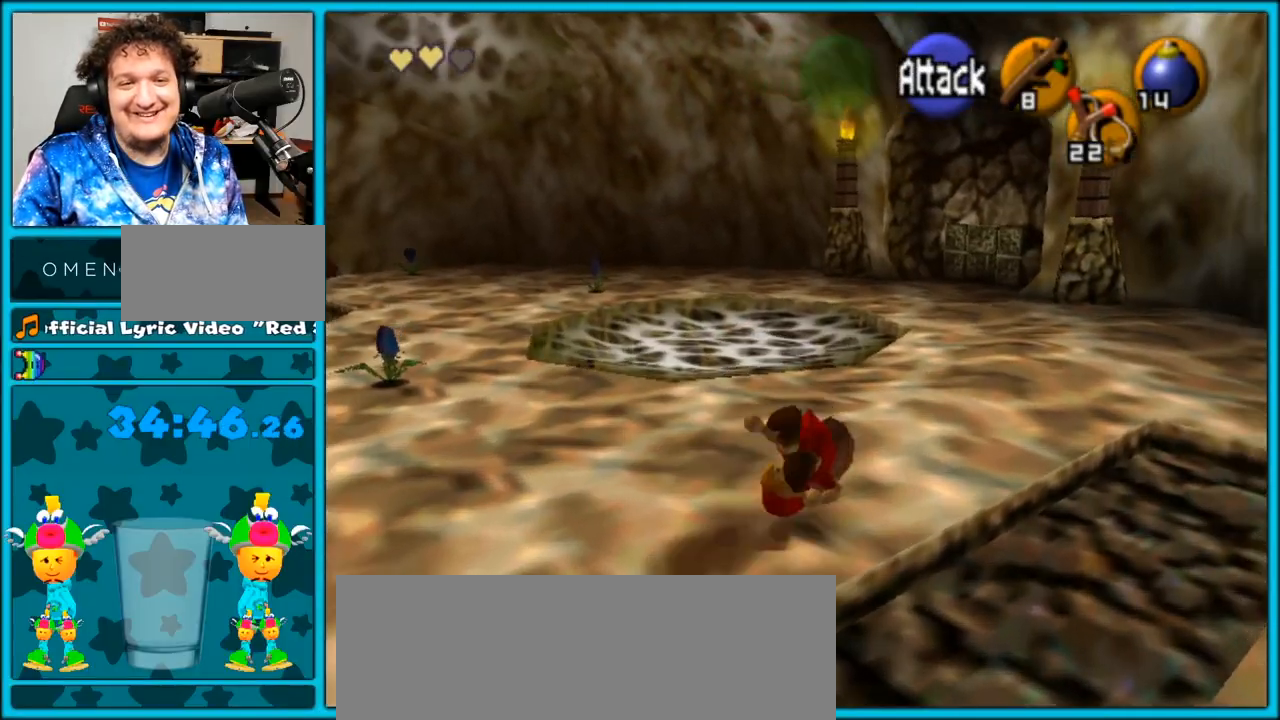
{"buttons": ["A"], "left_stick": "up", "right_stick": "center", "events": [[33, "left_stick", "up"], [317, "A", "down"]]}
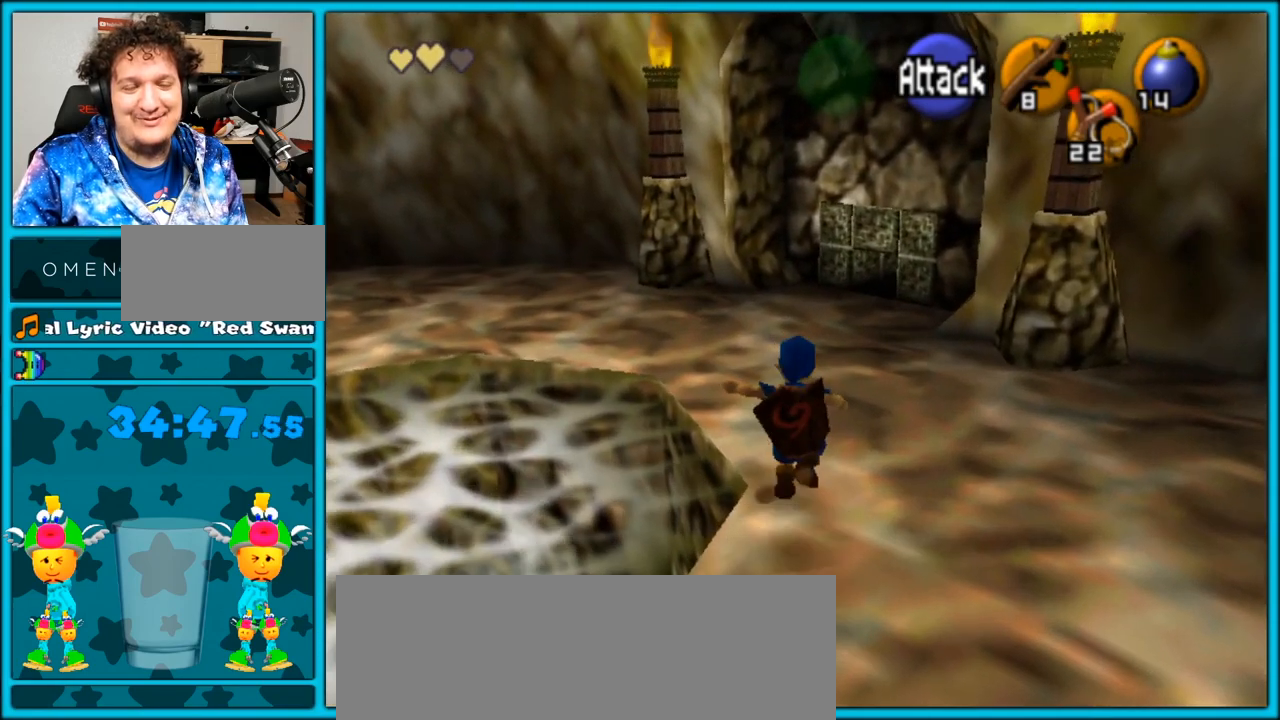
{"buttons": [], "left_stick": "up-right", "right_stick": "center", "events": [[233, "A", "up"], [383, "left_stick", "up-right"]]}
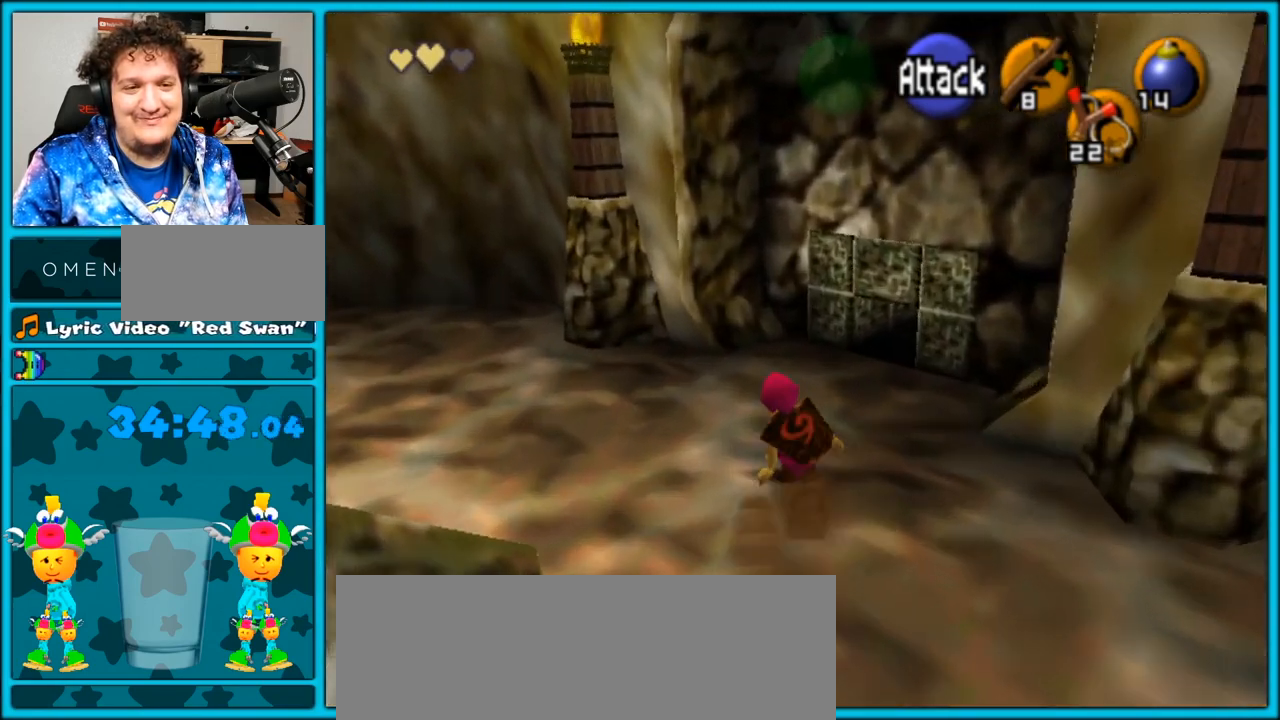
{"buttons": [], "left_stick": "up-right", "right_stick": "center", "events": []}
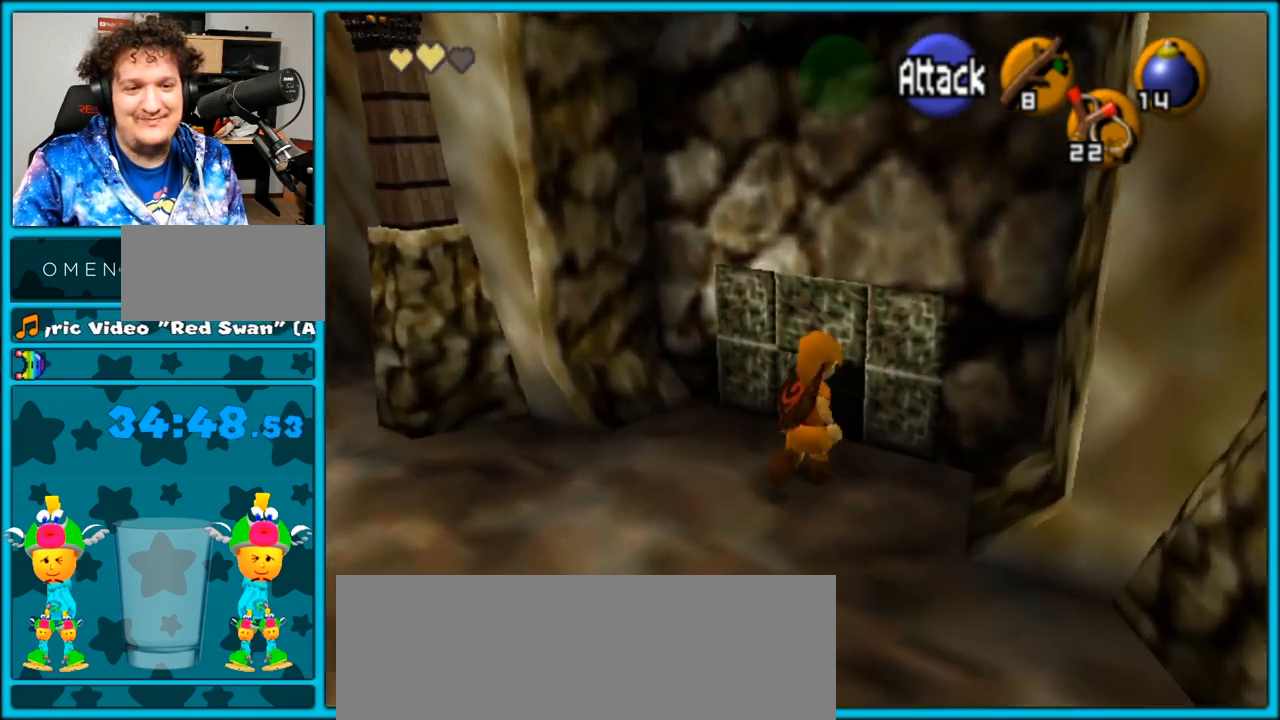
{"buttons": [], "left_stick": "up", "right_stick": "center", "events": [[67, "left_stick", "up"], [100, "L1", "down"], [133, "L1", "up"]]}
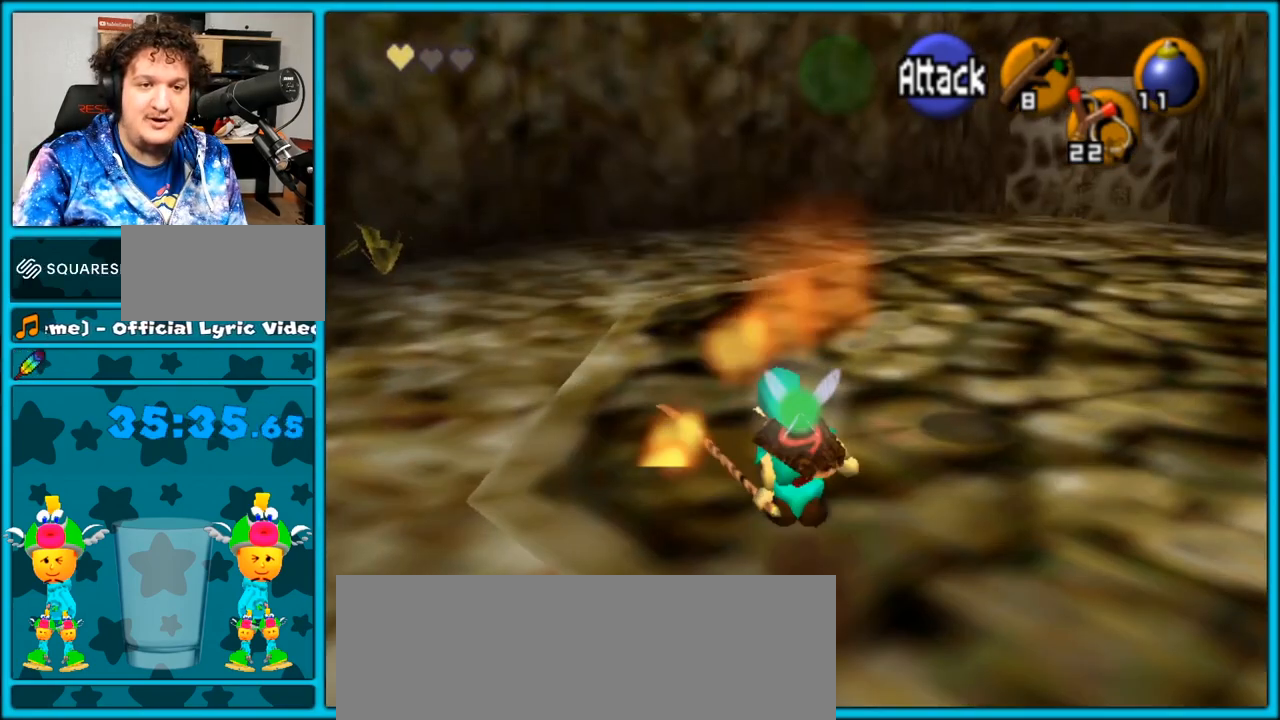
{"buttons": [], "left_stick": "up", "right_stick": "center", "events": [[100, "A", "down"], [467, "A", "up"]]}